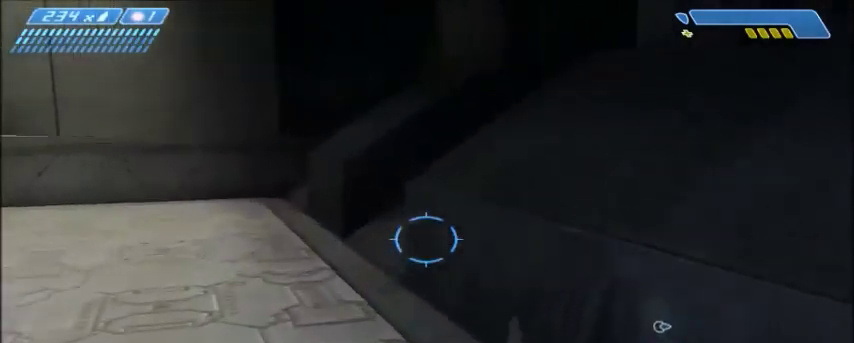
Gameplay with keyboard and mouse; each line is a JSON object with the keys and mouse buttons held at the frame after it. "events" lists presses ("down") and releases ("up") of "1", "2", "3", "4", "5", "a", "alt", "c", "ctrl", "d", "e", "f", "q", "r", "s", "shift", "space", "tab", "v", "w", "x", "z", "mouse_left", "mouse_middle", "mouse_right", "mouse_wheel_up" and "mouse_wheel_down" between this image and that frame as [ms after this image, input, new state], when the widget could be followed in between. "mouse_left", "mouse_middle", "mouse_right", "mouse_wheel_up", "mouse_wheel_down" = the "left", "middle", "right", "wheel_up", "wheel_down" buttons of the "mouse" list. No other keys are recorded. Mouse movement is not recorded.
{"keys": ["w"], "mouse": [], "events": [[133, "space", "up"]]}
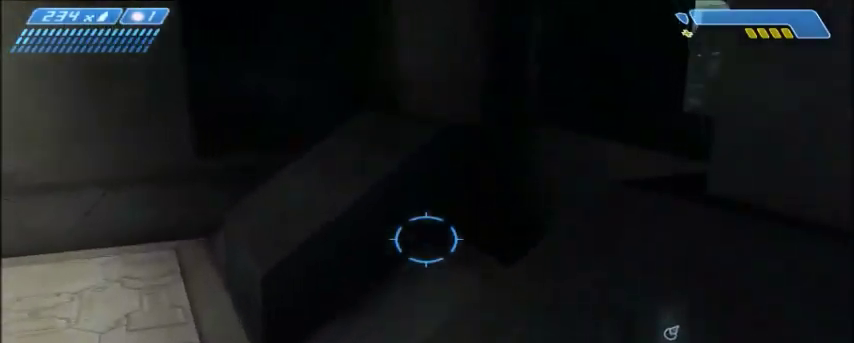
{"keys": ["w"], "mouse": [], "events": []}
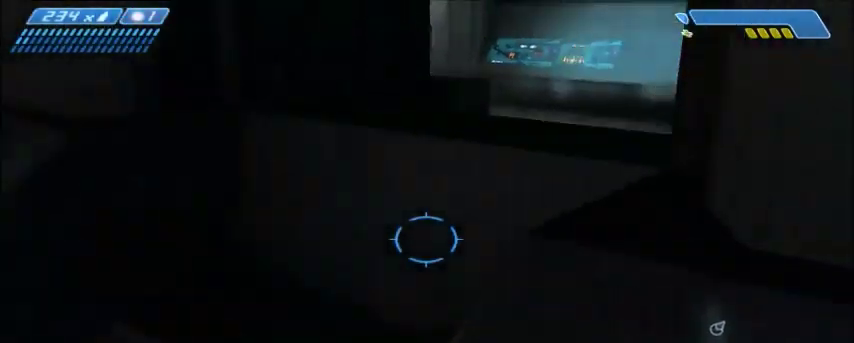
{"keys": ["w"], "mouse": [], "events": [[67, "space", "down"], [300, "space", "up"]]}
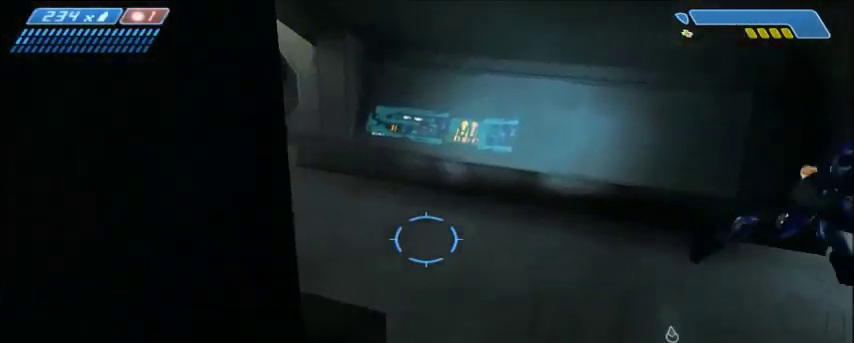
{"keys": ["w"], "mouse": [], "events": []}
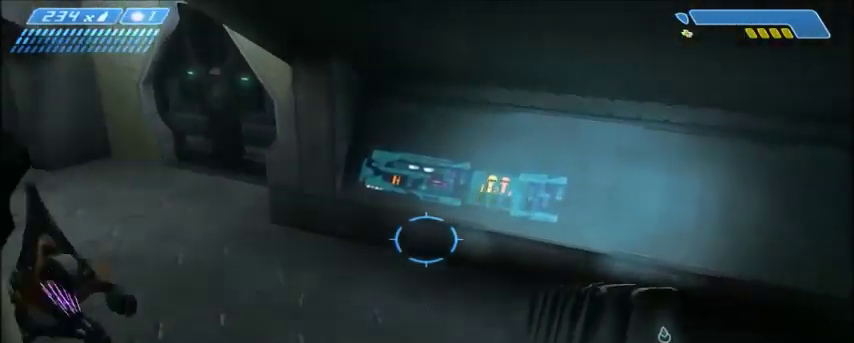
{"keys": ["w"], "mouse": [], "events": []}
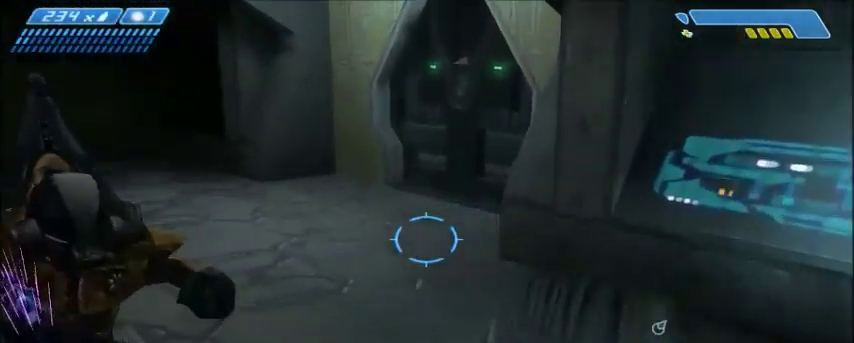
{"keys": ["w"], "mouse": [], "events": [[134, "f", "down"], [201, "f", "up"]]}
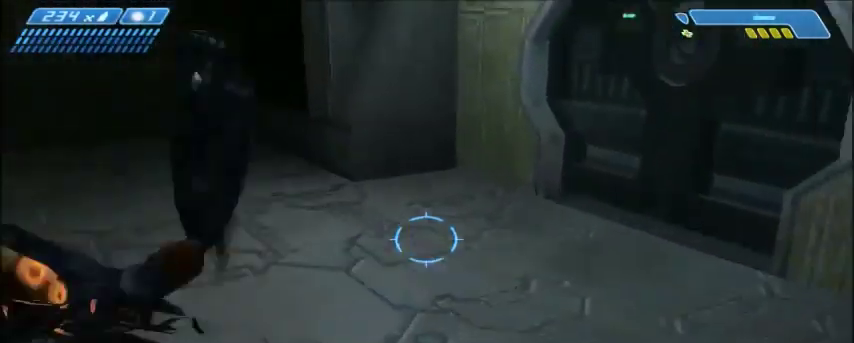
{"keys": ["a", "w"], "mouse": [], "events": [[467, "a", "down"]]}
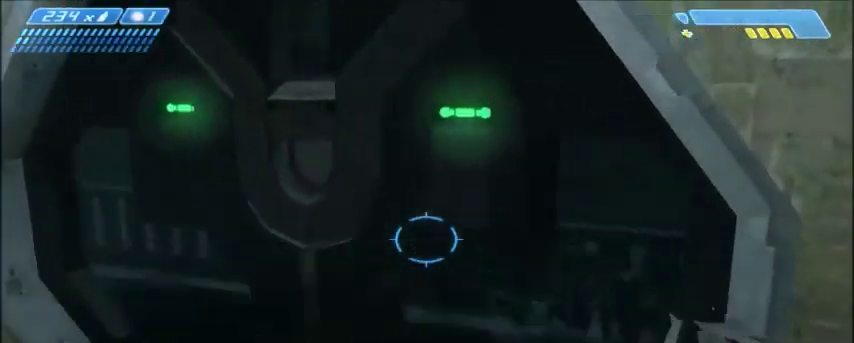
{"keys": ["w"], "mouse": [], "events": [[234, "a", "up"]]}
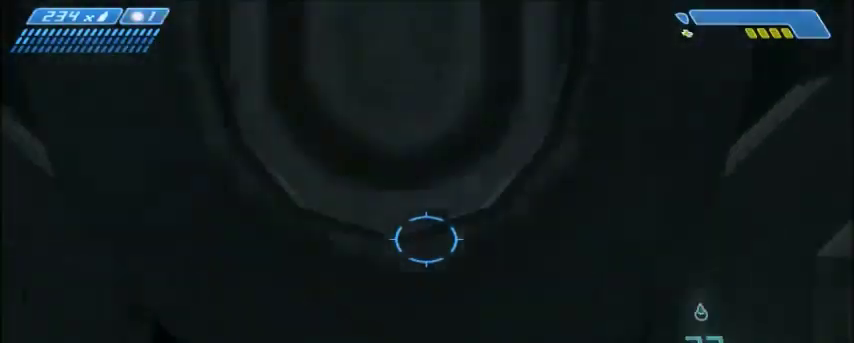
{"keys": ["w"], "mouse": [], "events": []}
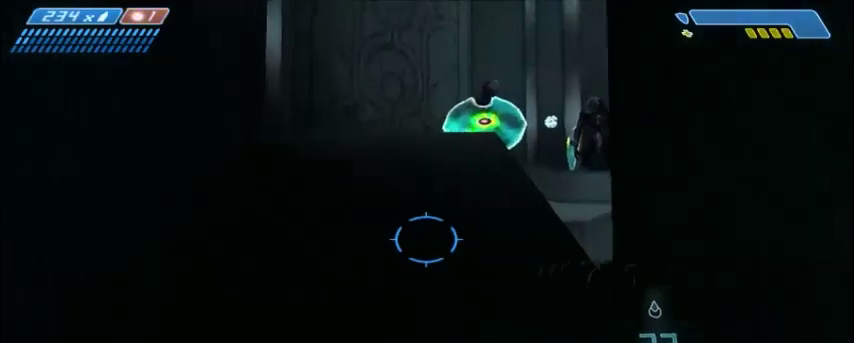
{"keys": ["w"], "mouse": [], "events": []}
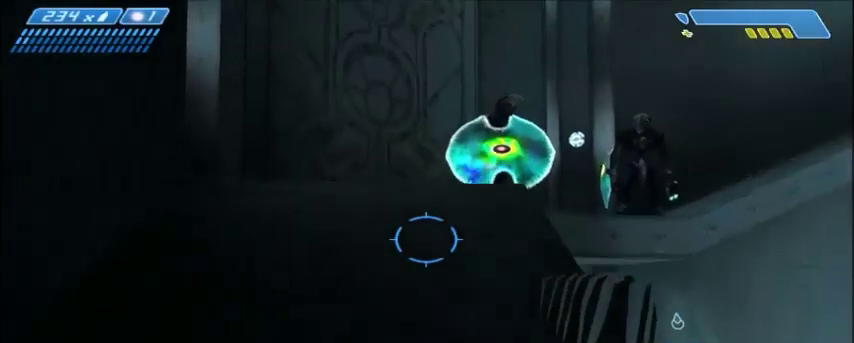
{"keys": ["w"], "mouse": [], "events": []}
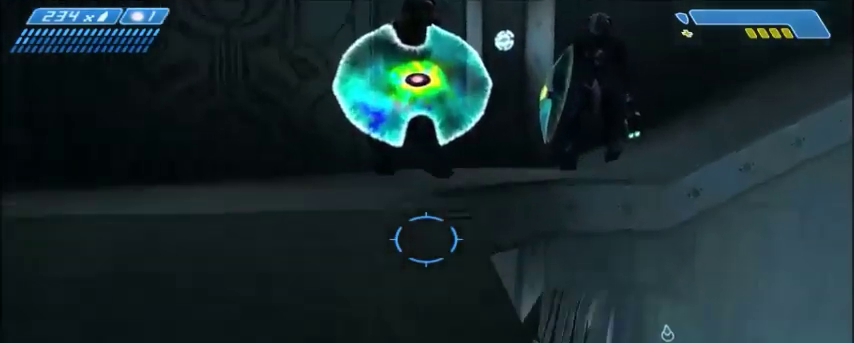
{"keys": ["w"], "mouse": [], "events": [[267, "space", "down"], [434, "space", "up"]]}
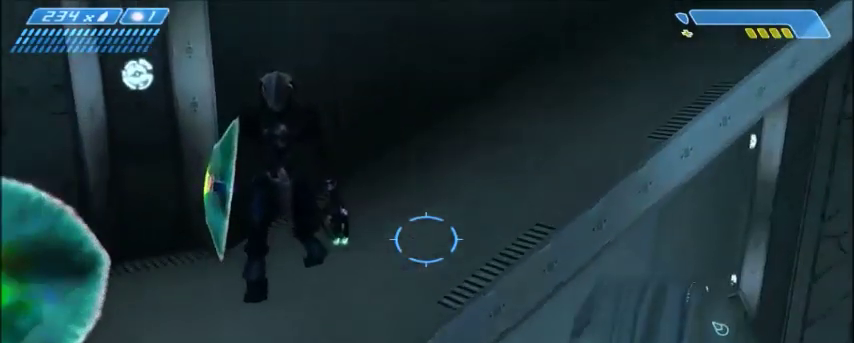
{"keys": ["w"], "mouse": [], "events": []}
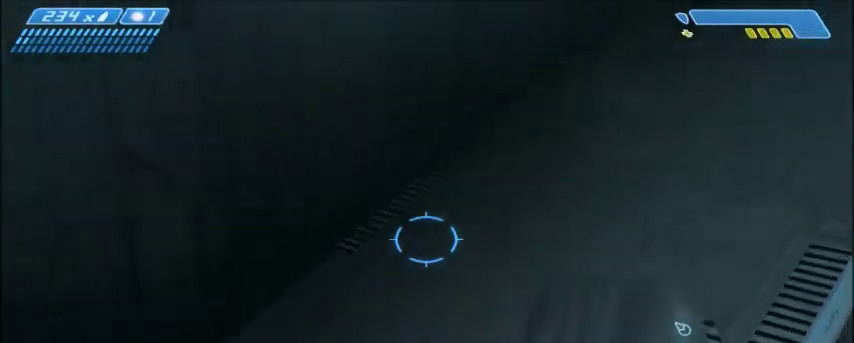
{"keys": ["w"], "mouse": [], "events": []}
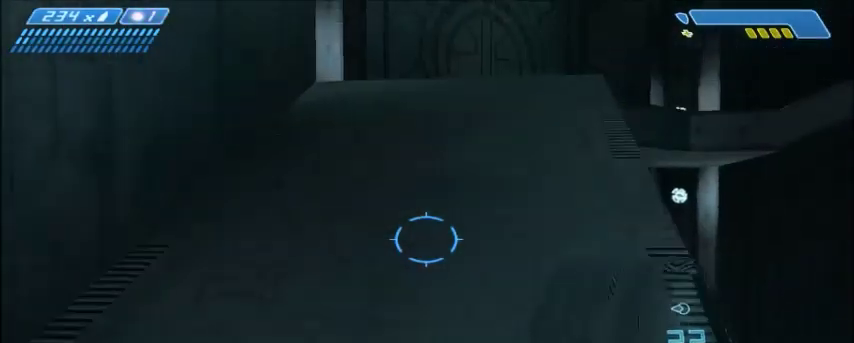
{"keys": ["w"], "mouse": [], "events": []}
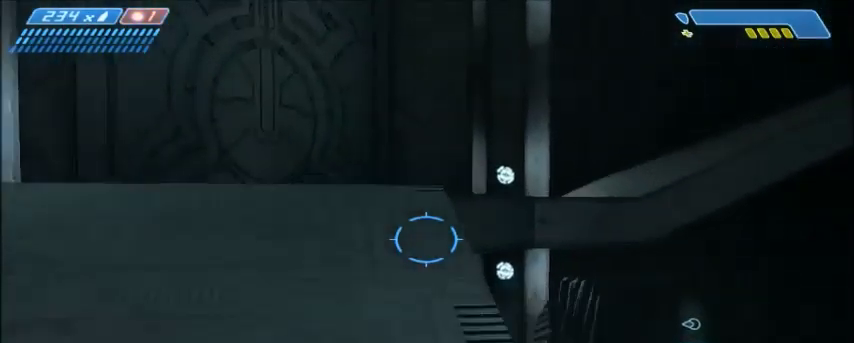
{"keys": ["space", "w"], "mouse": [], "events": [[434, "space", "down"]]}
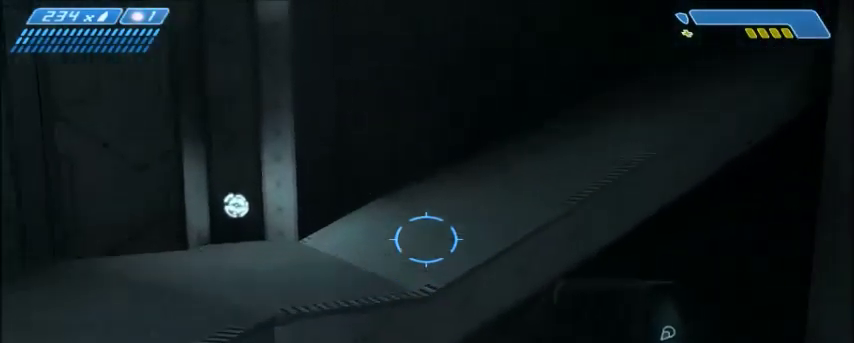
{"keys": ["w"], "mouse": [], "events": [[33, "space", "up"]]}
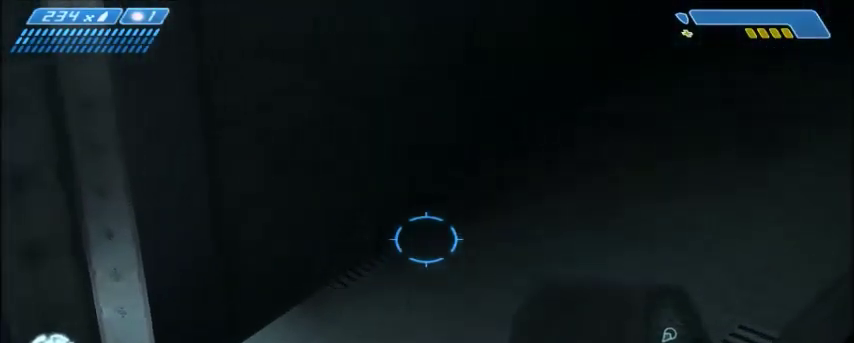
{"keys": ["w"], "mouse": [], "events": []}
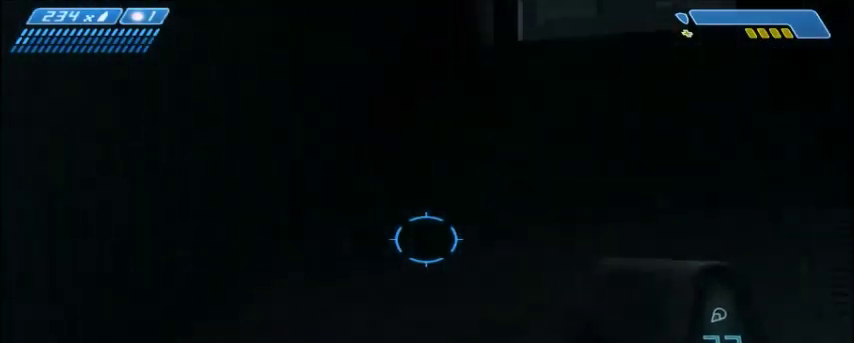
{"keys": ["w"], "mouse": [], "events": []}
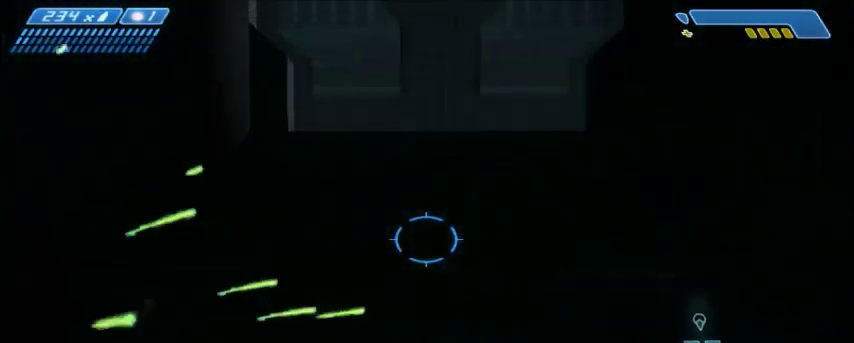
{"keys": ["w"], "mouse": [], "events": []}
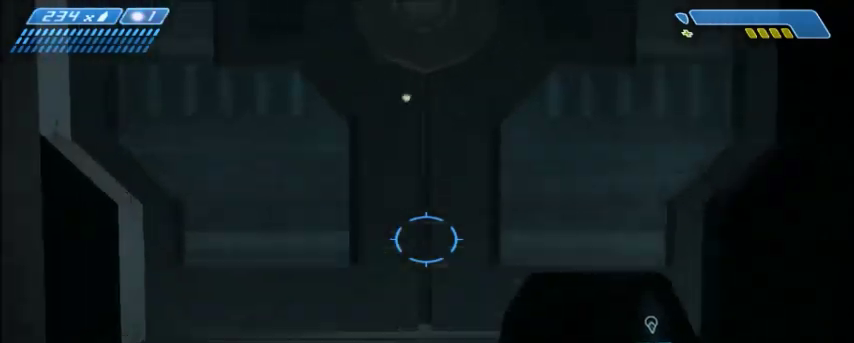
{"keys": ["w"], "mouse": [], "events": []}
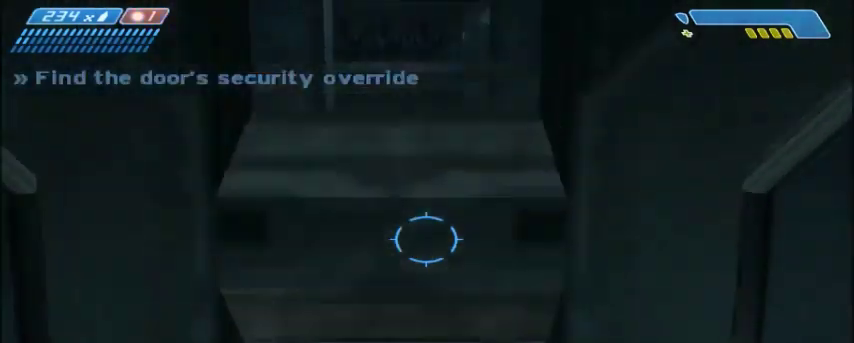
{"keys": ["w"], "mouse": [], "events": []}
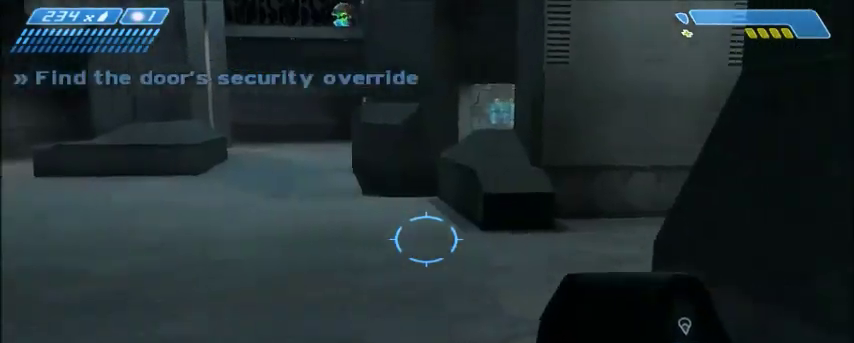
{"keys": ["w"], "mouse": [], "events": []}
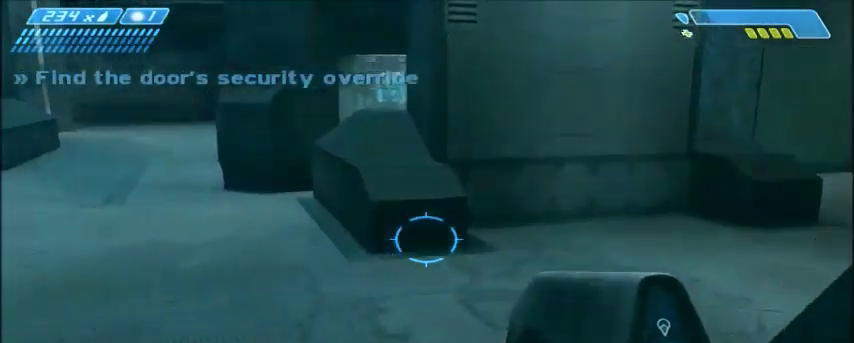
{"keys": ["w"], "mouse": [], "events": []}
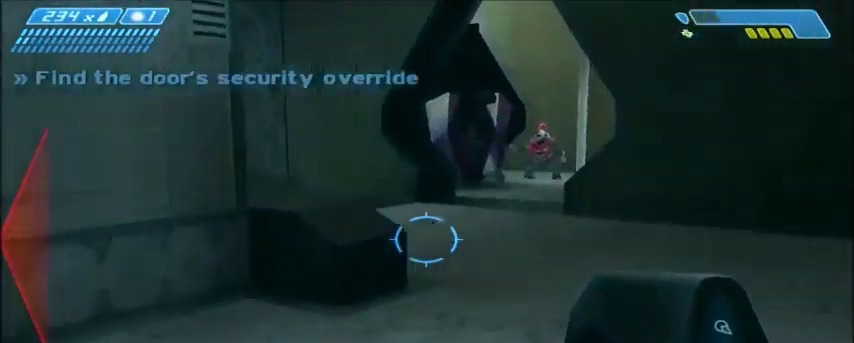
{"keys": ["w"], "mouse": [], "events": []}
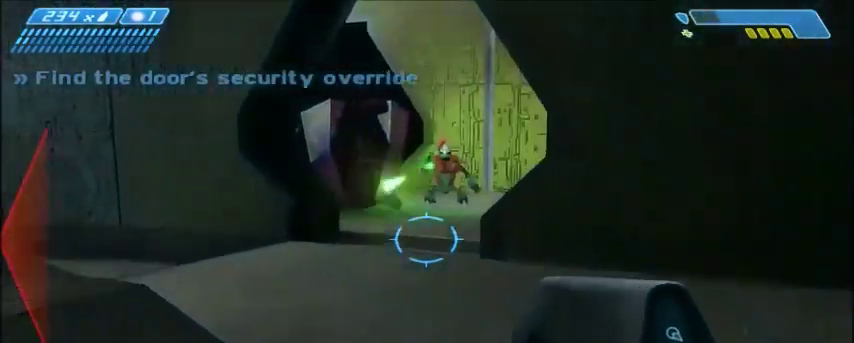
{"keys": ["w"], "mouse": [], "events": []}